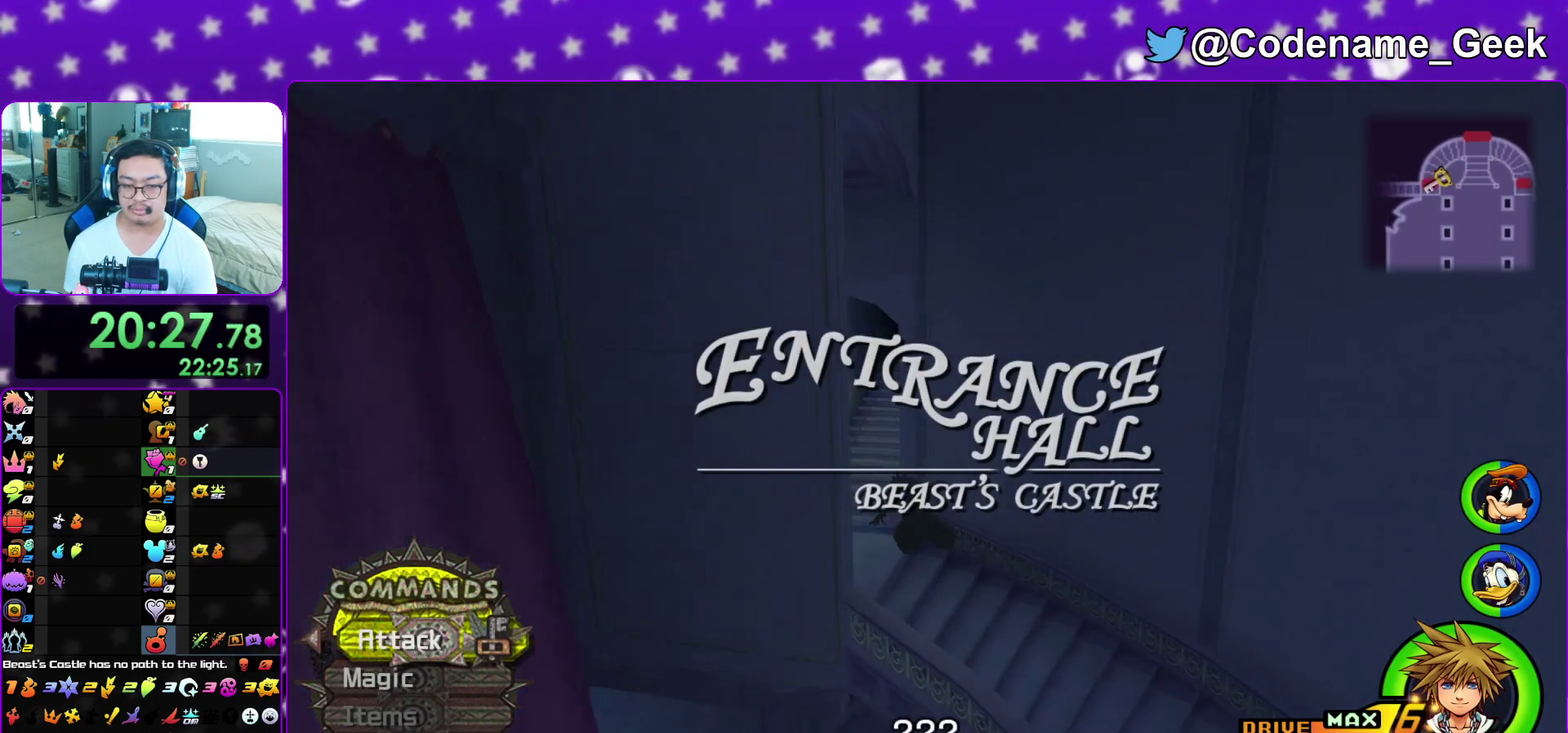
Gameplay with a controller (Nintendo layout); each line is a JSON object with the inputs held at the frame after it (dt_ms = milliseconds from this image to that frame). "events" lists button and stick changes between this image and that frame as [ms after this image, input, new state], when the widget could be followed in between. This overlay highlights the sticks when they move; stick clicks (L3 R3) are not distinguishable. Not read: L3 R3 SELECT START.
{"dt_ms": 600, "buttons": ["A", "B"], "left_stick": "up-left", "right_stick": "center", "events": [[67, "right_stick", "center"], [350, "Y", "up"], [483, "A", "down"], [517, "B", "down"]]}
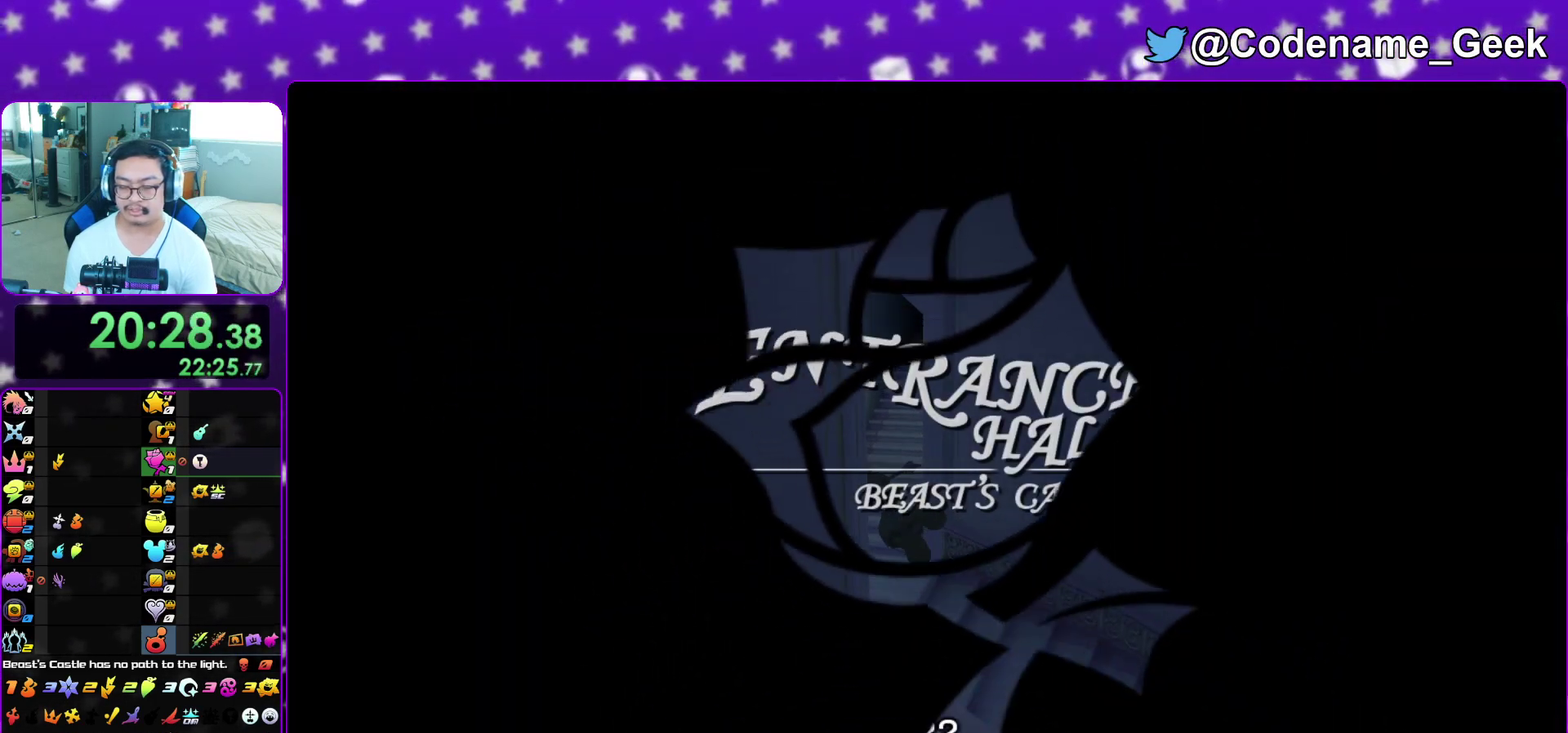
{"dt_ms": 600, "buttons": ["A"], "left_stick": "center", "right_stick": "center", "events": [[33, "B", "up"], [50, "left_stick", "up"], [83, "A", "up"], [117, "B", "down"], [167, "B", "up"], [217, "A", "down"], [217, "left_stick", "center"], [333, "A", "up"], [333, "B", "down"], [417, "A", "down"], [417, "B", "up"], [500, "A", "up"], [500, "B", "down"], [583, "B", "up"], [600, "A", "down"]]}
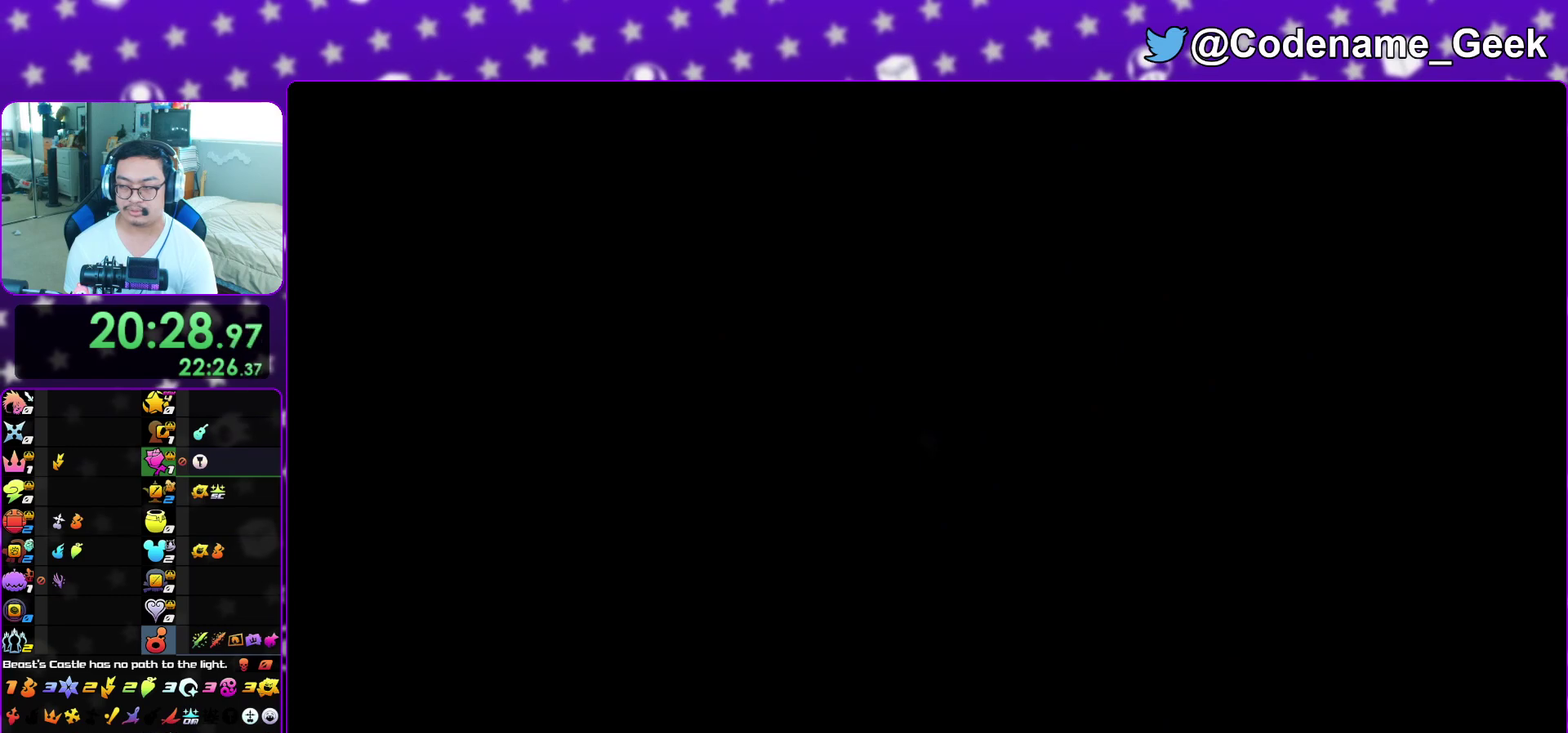
{"dt_ms": 400, "buttons": ["A", "B"], "left_stick": "down", "right_stick": "center", "events": [[67, "A", "up"], [83, "B", "down"], [117, "A", "down"], [117, "left_stick", "down"], [150, "B", "up"], [200, "B", "down"], [267, "B", "up"], [333, "A", "up"], [333, "B", "down"], [400, "A", "down"]]}
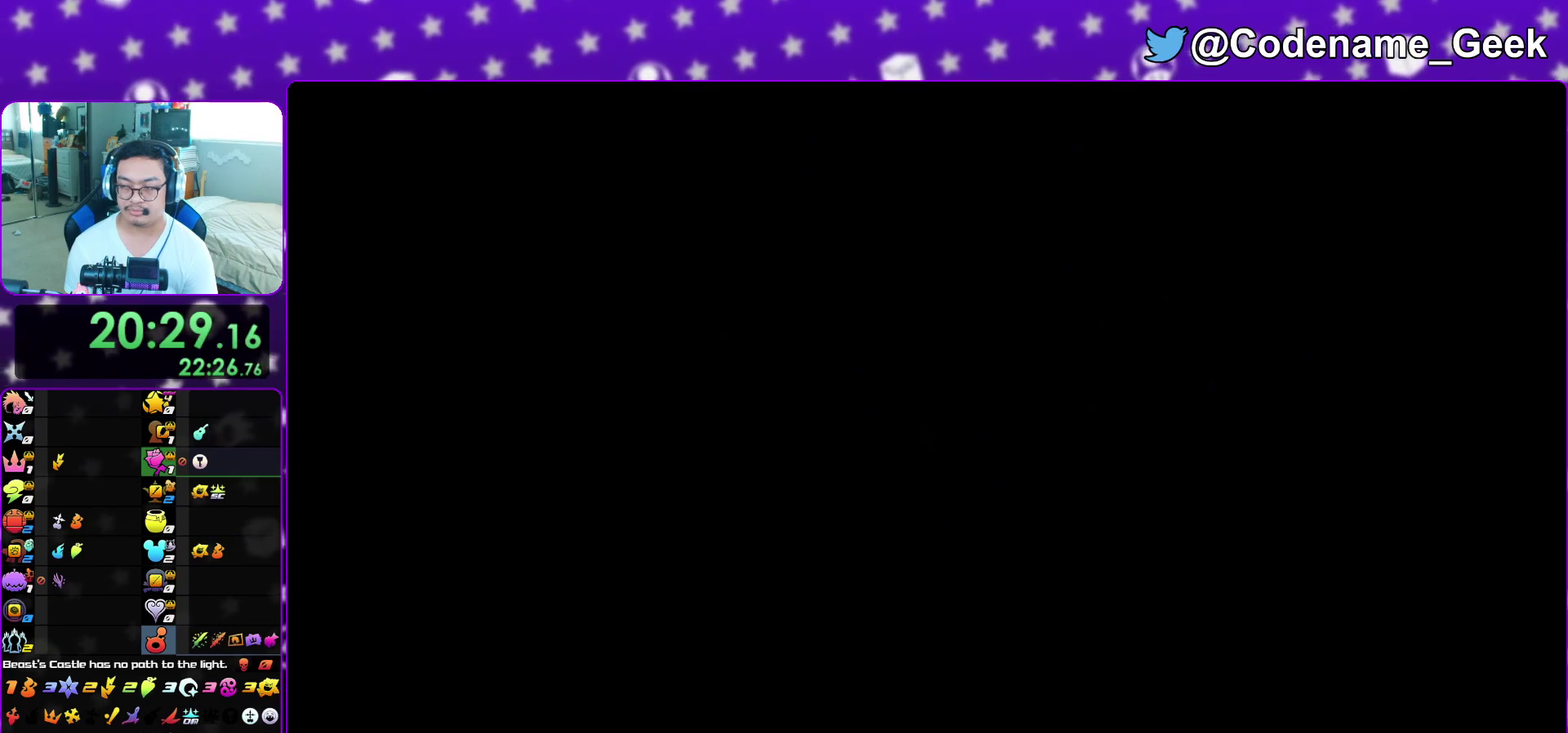
{"dt_ms": 500, "buttons": ["A"], "left_stick": "down", "right_stick": "center", "events": [[17, "B", "up"], [83, "A", "up"], [83, "B", "down"], [167, "A", "down"], [167, "B", "up"], [217, "A", "up"], [233, "B", "down"], [300, "A", "down"], [367, "A", "up"], [467, "A", "down"], [467, "B", "up"]]}
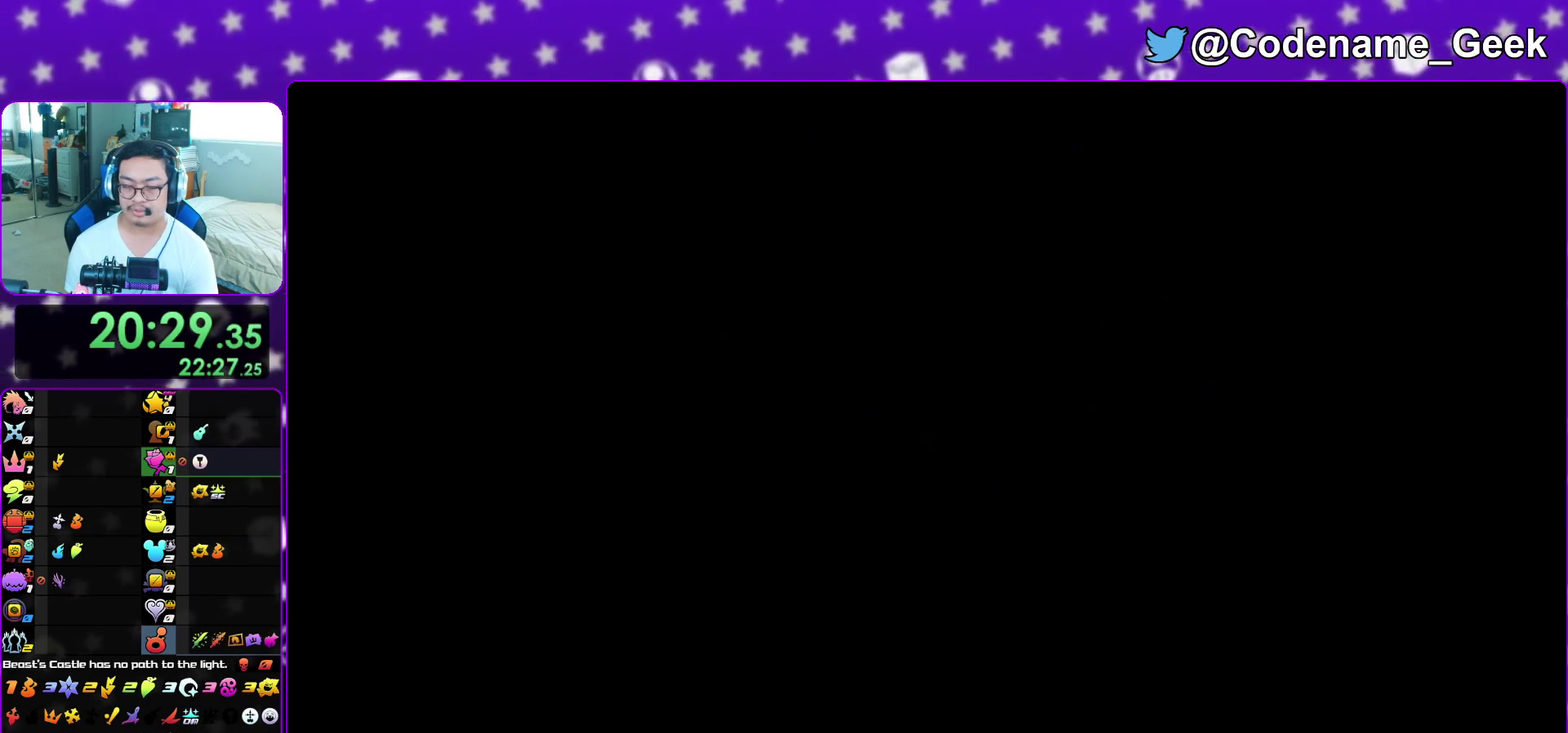
{"dt_ms": 500, "buttons": ["B"], "left_stick": "down", "right_stick": "center", "events": [[17, "A", "up"], [50, "B", "down"], [83, "A", "down"], [250, "B", "up"], [300, "B", "down"], [333, "A", "up"], [400, "A", "down"], [417, "B", "up"], [483, "A", "up"], [483, "B", "down"]]}
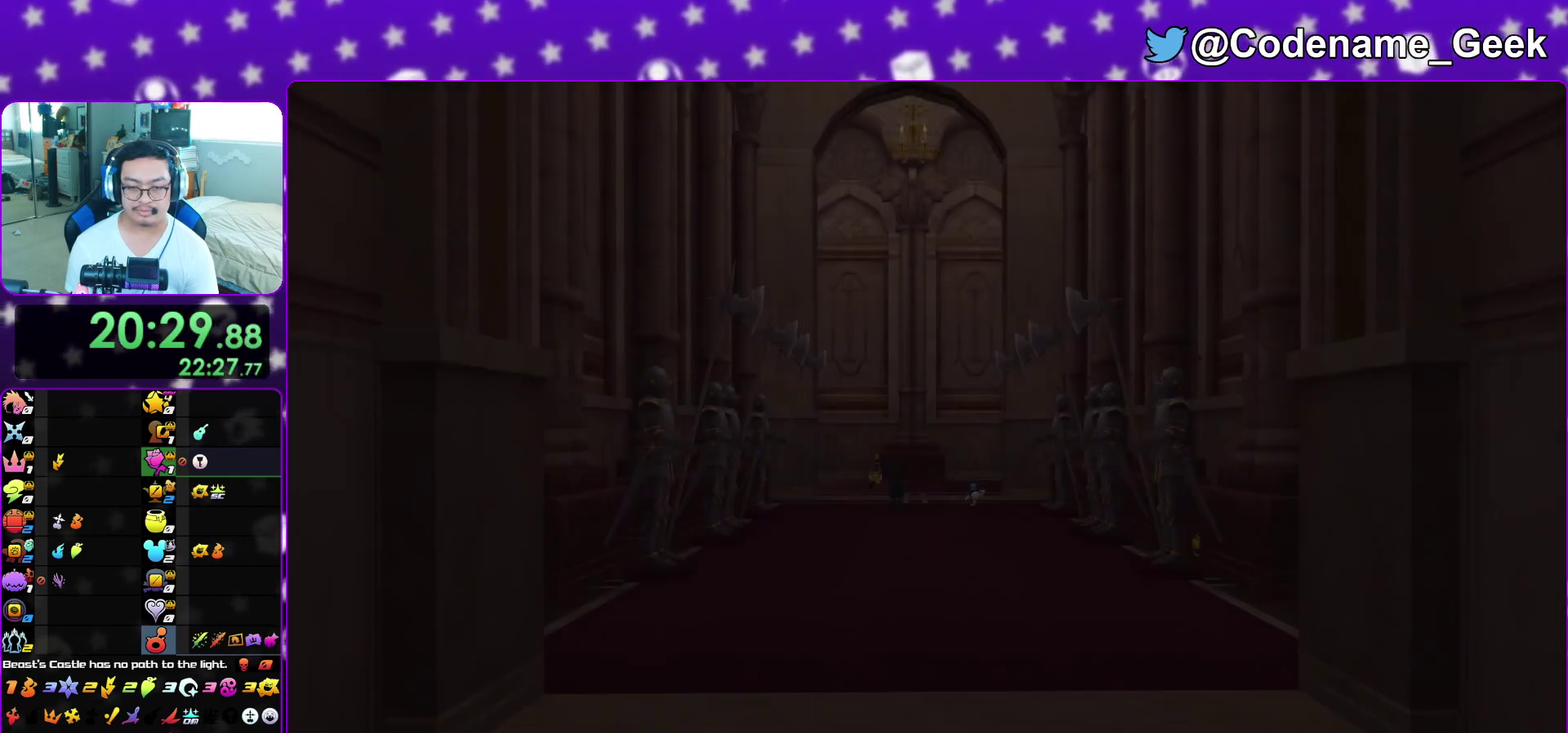
{"dt_ms": 700, "buttons": [], "left_stick": "down", "right_stick": "center", "events": [[50, "A", "down"], [117, "A", "up"], [183, "A", "down"], [183, "B", "up"], [250, "B", "down"], [283, "A", "up"], [333, "A", "down"], [350, "B", "up"], [417, "B", "down"], [433, "A", "up"], [500, "B", "up"]]}
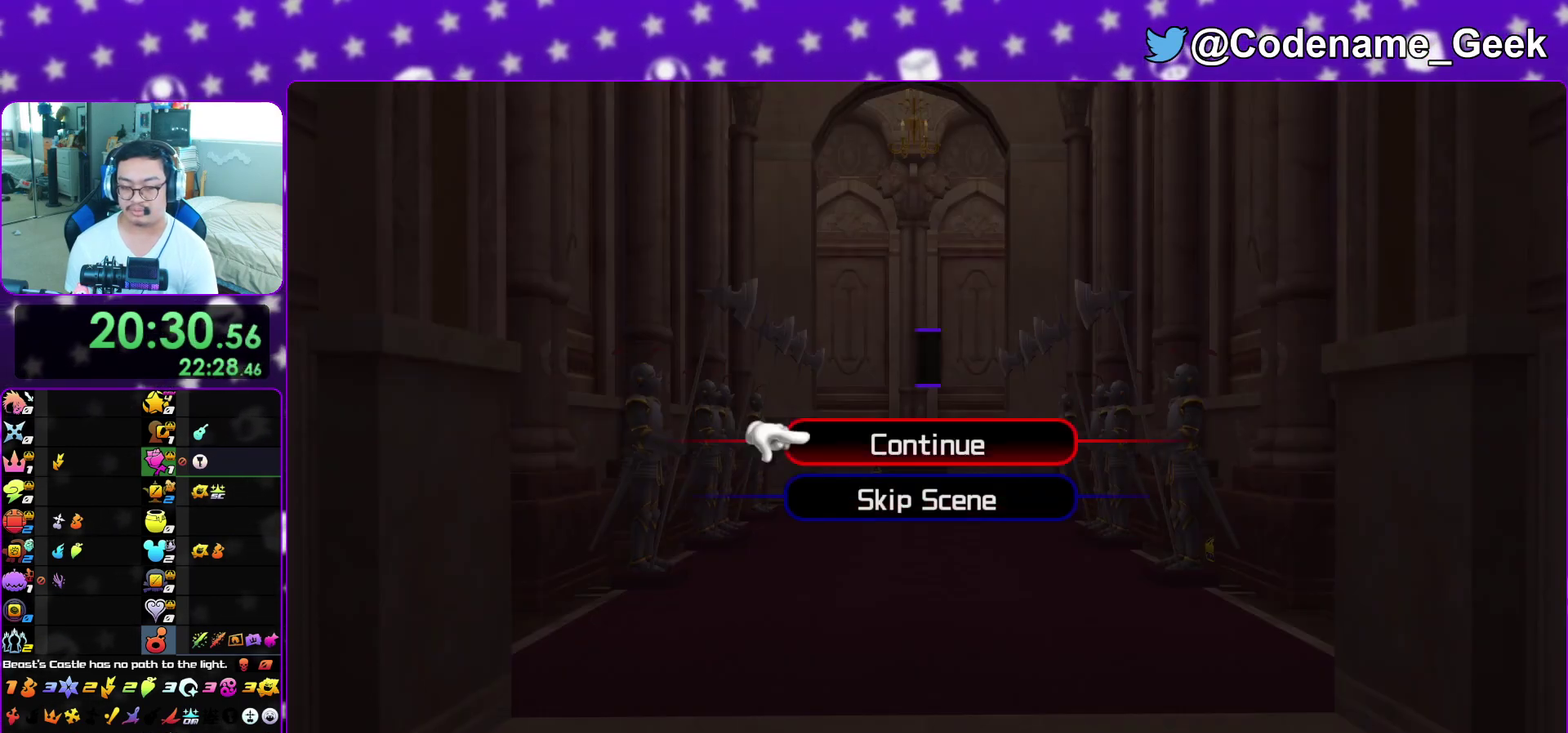
{"dt_ms": 300, "buttons": ["A"], "left_stick": "down", "right_stick": "center", "events": [[133, "A", "down"], [217, "A", "up"], [267, "A", "down"]]}
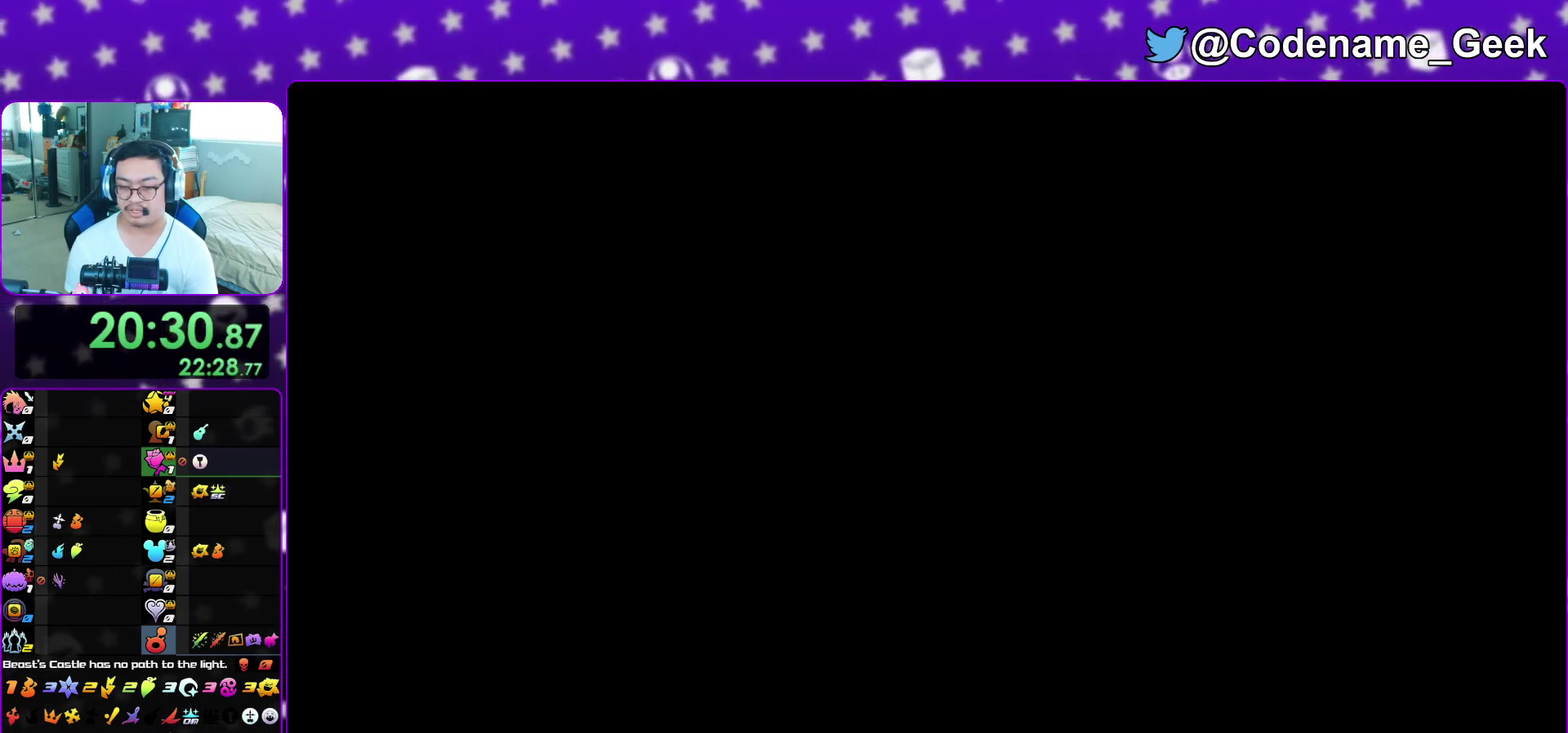
{"dt_ms": 600, "buttons": [], "left_stick": "down-right", "right_stick": "right", "events": [[50, "A", "up"], [200, "right_stick", "right"], [333, "left_stick", "down-right"], [450, "B", "down"], [517, "B", "up"]]}
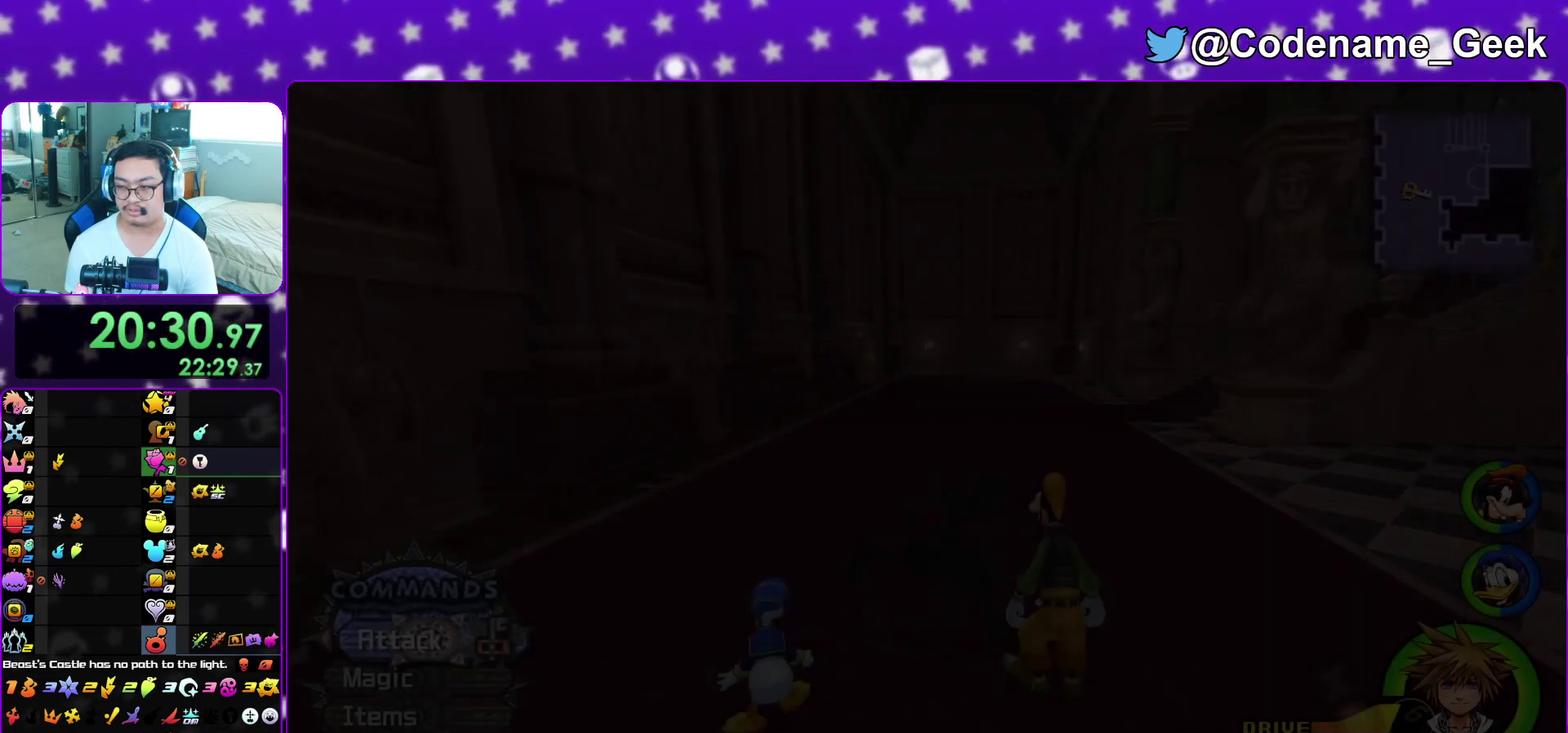
{"dt_ms": 400, "buttons": ["B"], "left_stick": "down-right", "right_stick": "right", "events": [[17, "B", "down"], [83, "B", "up"], [183, "B", "down"], [267, "B", "up"], [333, "B", "down"]]}
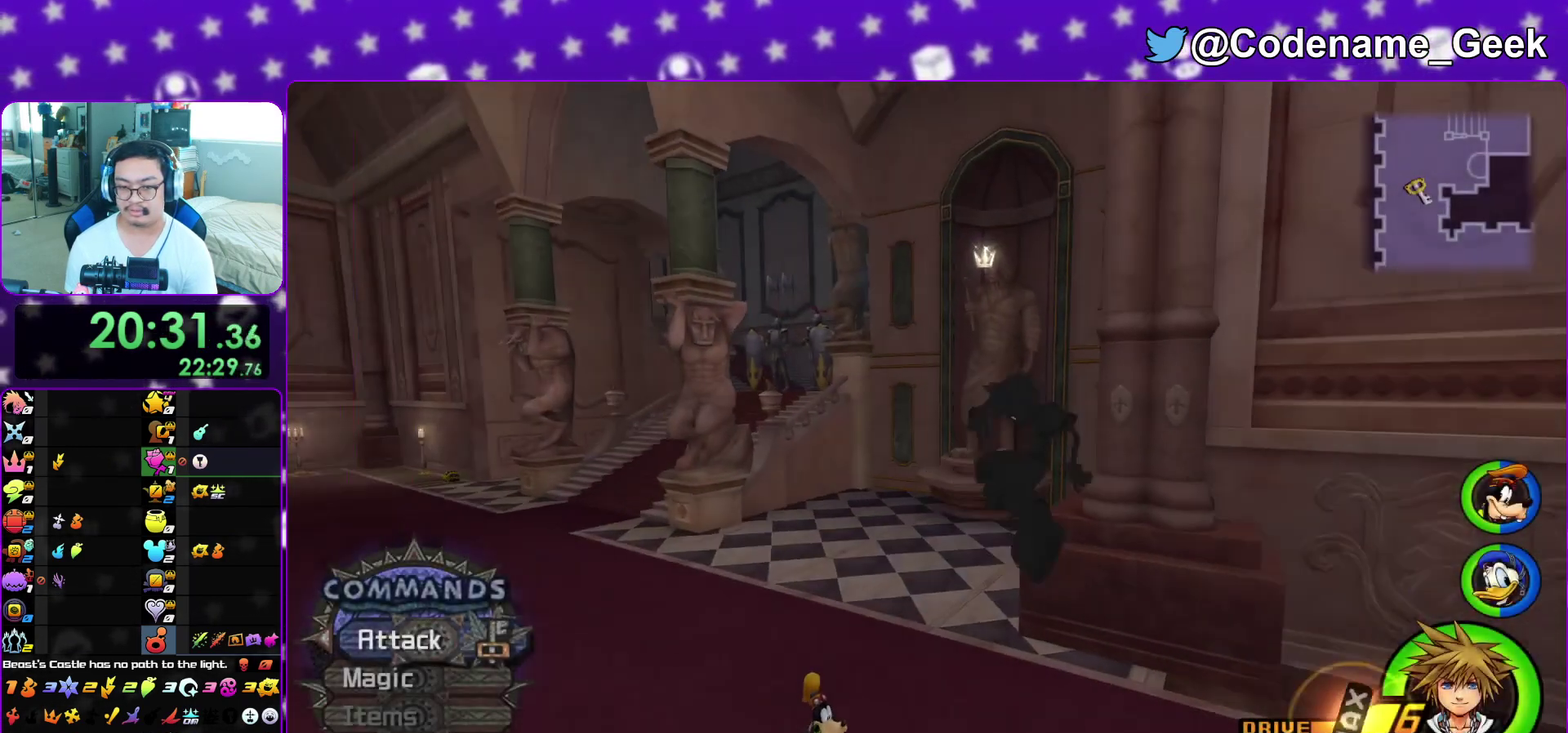
{"dt_ms": 600, "buttons": ["Y"], "left_stick": "up-right", "right_stick": "center", "events": [[17, "left_stick", "right"], [67, "B", "up"], [100, "Y", "down"], [100, "left_stick", "up-right"], [150, "right_stick", "down-right"], [283, "right_stick", "center"]]}
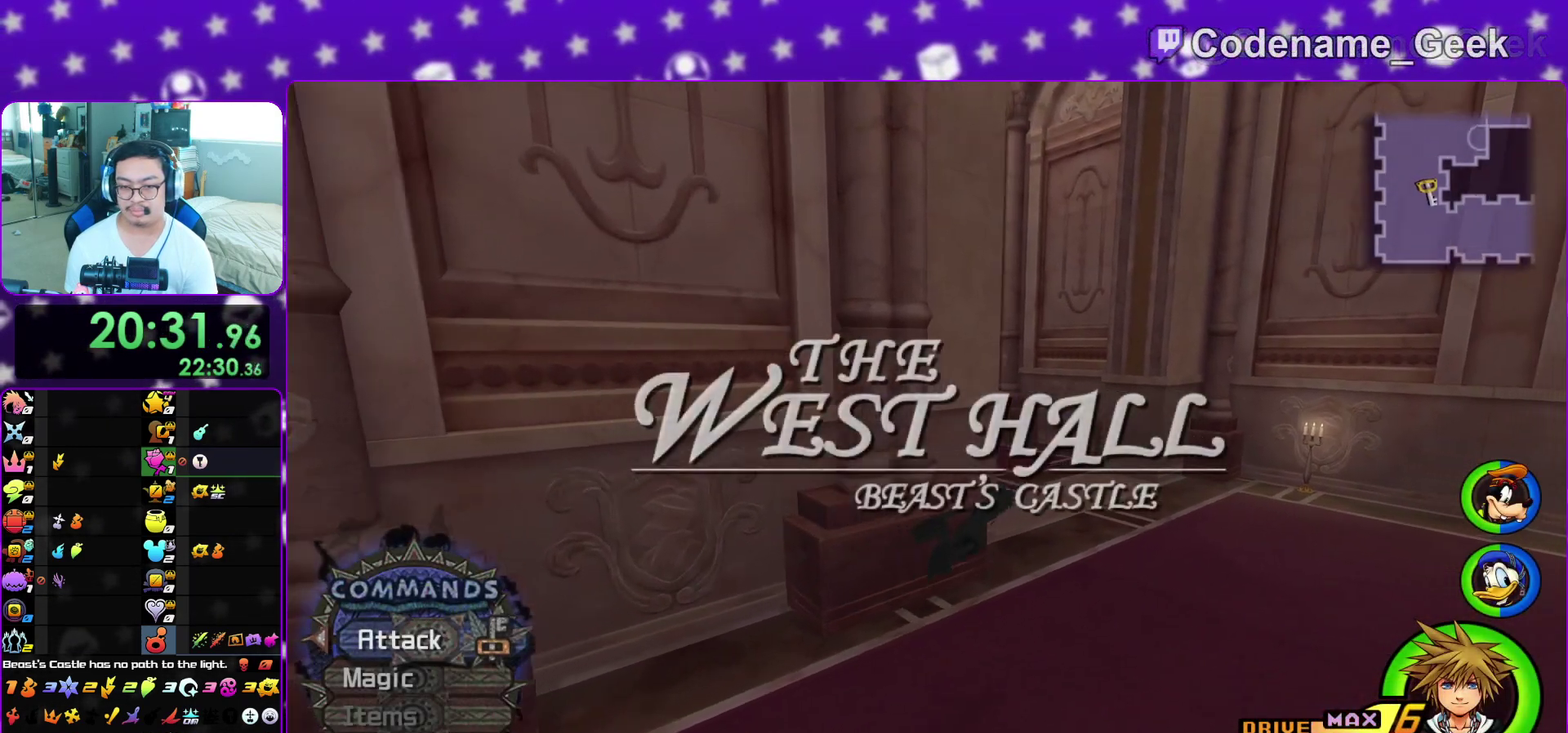
{"dt_ms": 400, "buttons": ["Y"], "left_stick": "up", "right_stick": "center", "events": [[267, "left_stick", "up"], [317, "right_stick", "left"], [383, "right_stick", "center"]]}
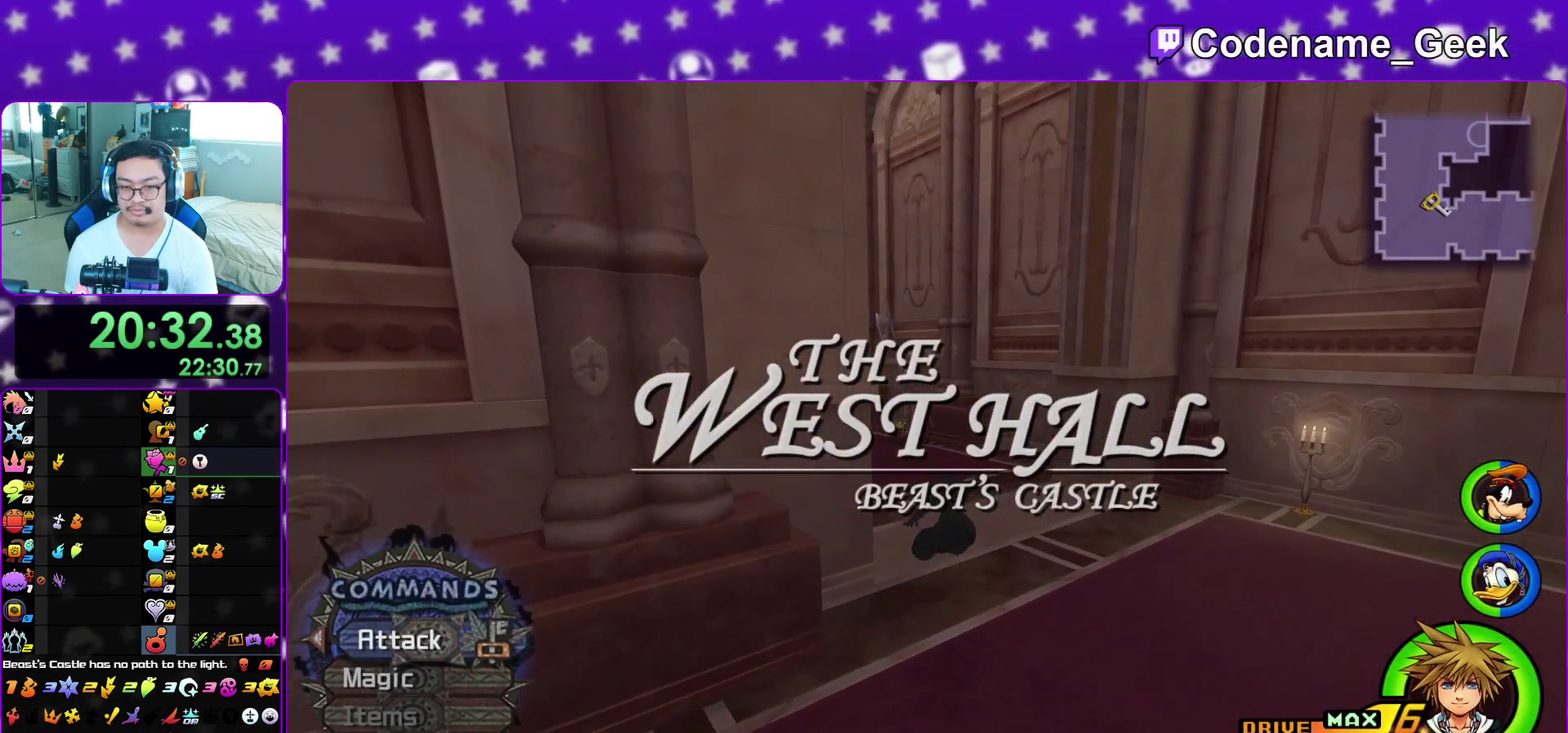
{"dt_ms": 600, "buttons": ["A", "Y", "DPAD_UP"], "left_stick": "center", "right_stick": "center", "events": [[183, "right_stick", "left"], [250, "right_stick", "center"], [383, "left_stick", "center"], [500, "DPAD_UP", "down"], [583, "A", "down"]]}
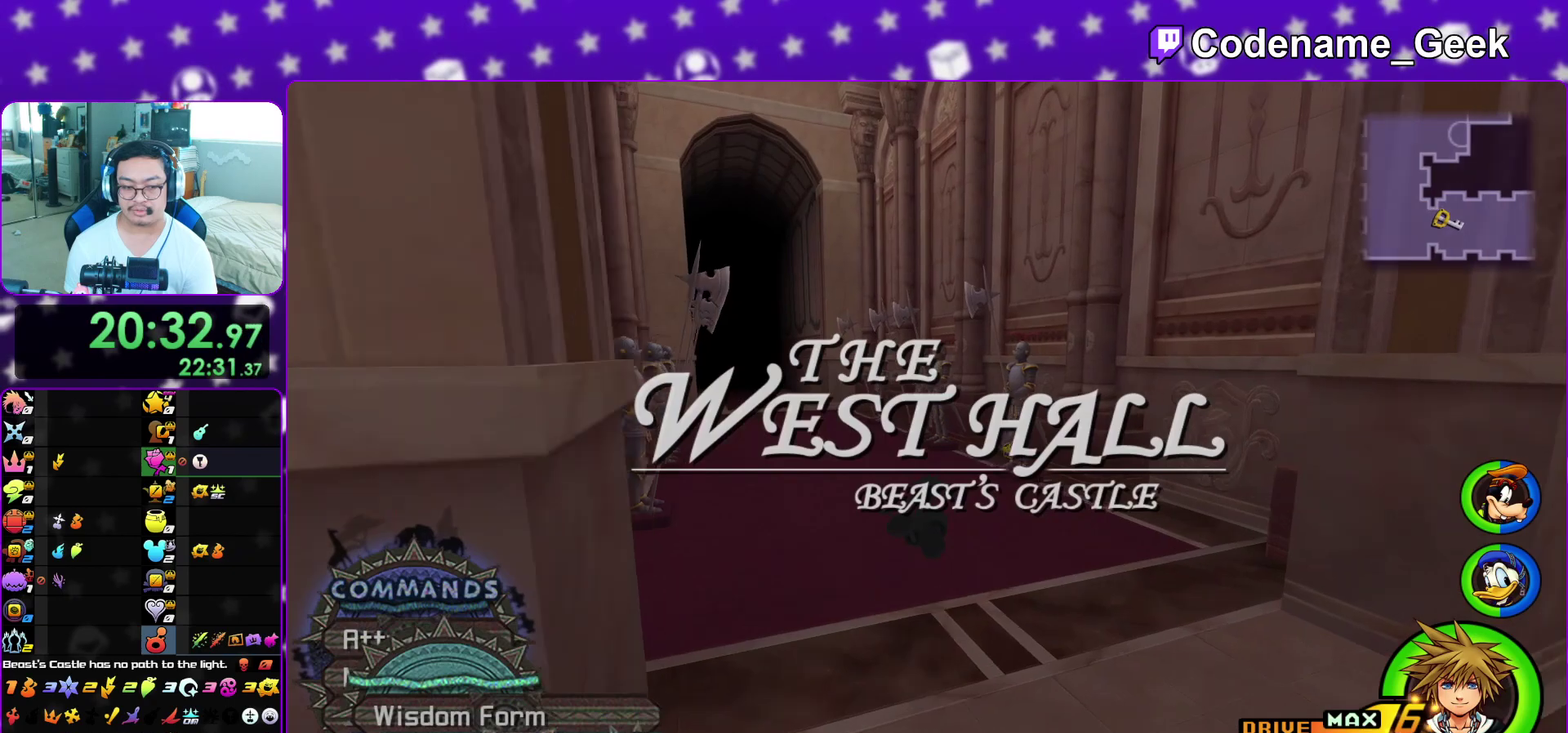
{"dt_ms": 400, "buttons": ["Y"], "left_stick": "up", "right_stick": "center", "events": [[33, "DPAD_UP", "up"], [67, "A", "up"], [217, "right_stick", "right"], [267, "left_stick", "up"], [317, "right_stick", "center"]]}
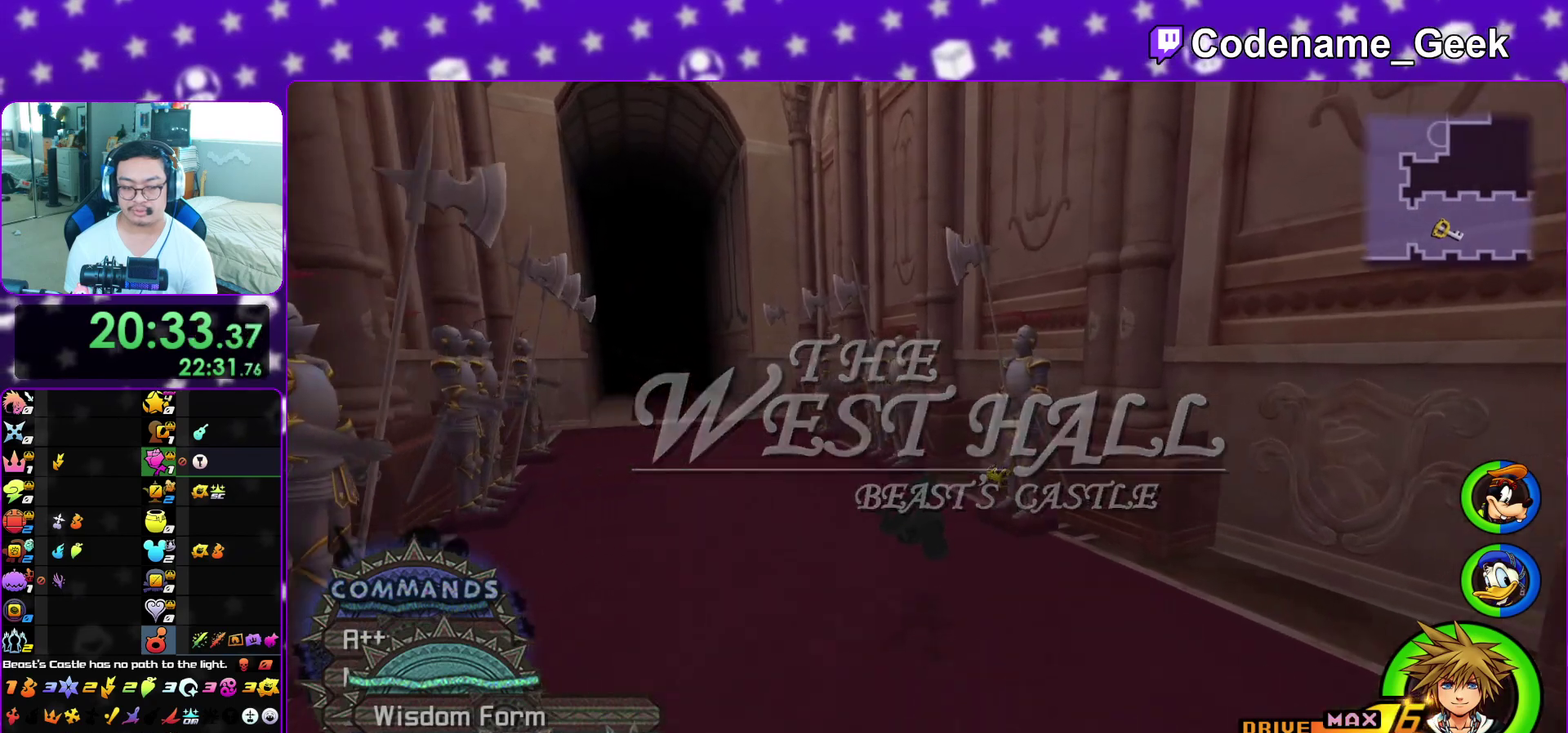
{"dt_ms": 400, "buttons": [], "left_stick": "up-right", "right_stick": "down-left", "events": [[233, "Y", "up"], [250, "left_stick", "up-right"], [367, "right_stick", "down-left"]]}
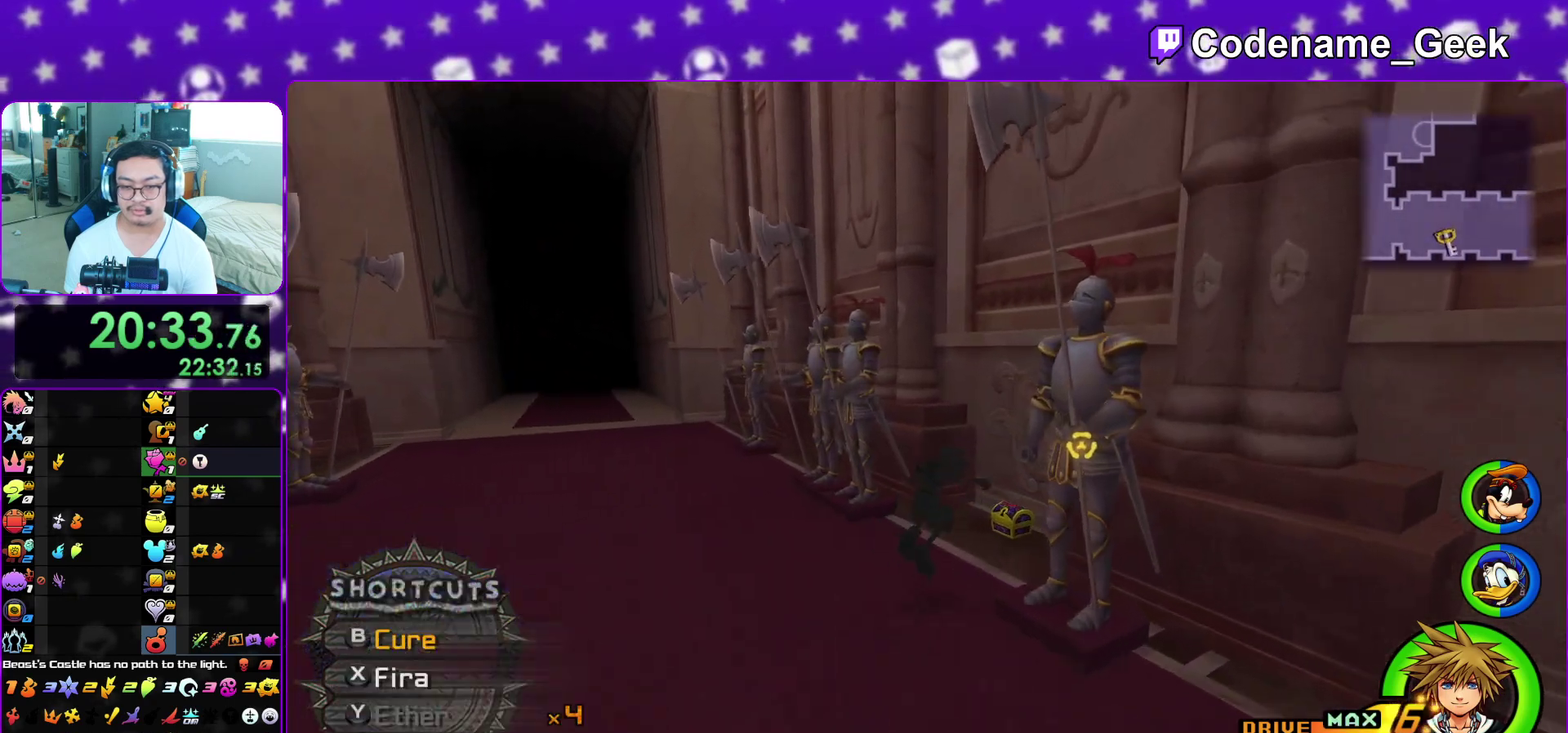
{"dt_ms": 600, "buttons": ["X"], "left_stick": "up-right", "right_stick": "left", "events": [[17, "L1", "down"], [17, "right_stick", "center"], [117, "L1", "up"], [167, "right_stick", "down-left"], [233, "right_stick", "center"], [317, "right_stick", "left"], [550, "X", "down"]]}
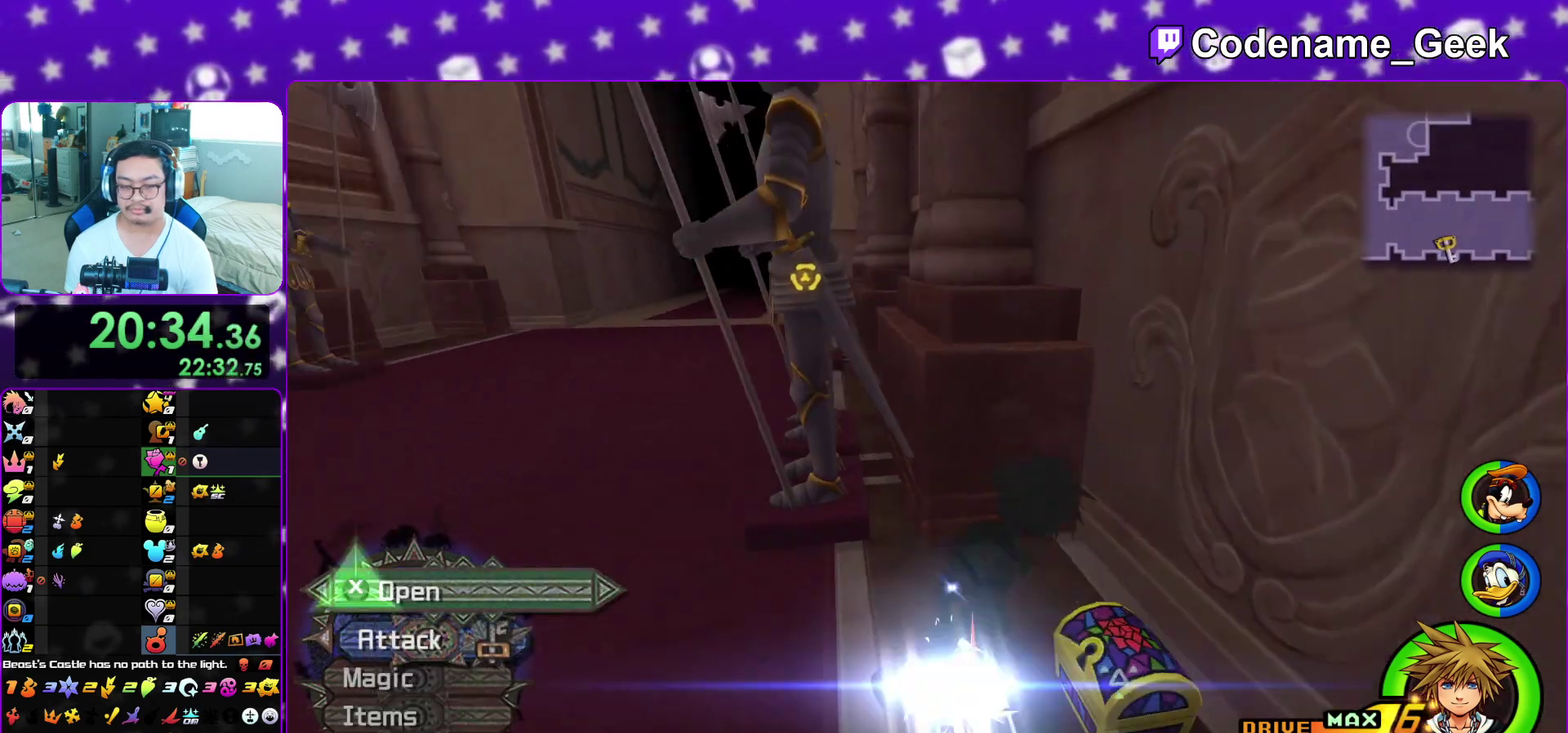
{"dt_ms": 300, "buttons": [], "left_stick": "up", "right_stick": "center", "events": [[33, "X", "up"], [33, "left_stick", "up"], [133, "X", "down"], [233, "X", "up"], [250, "right_stick", "center"]]}
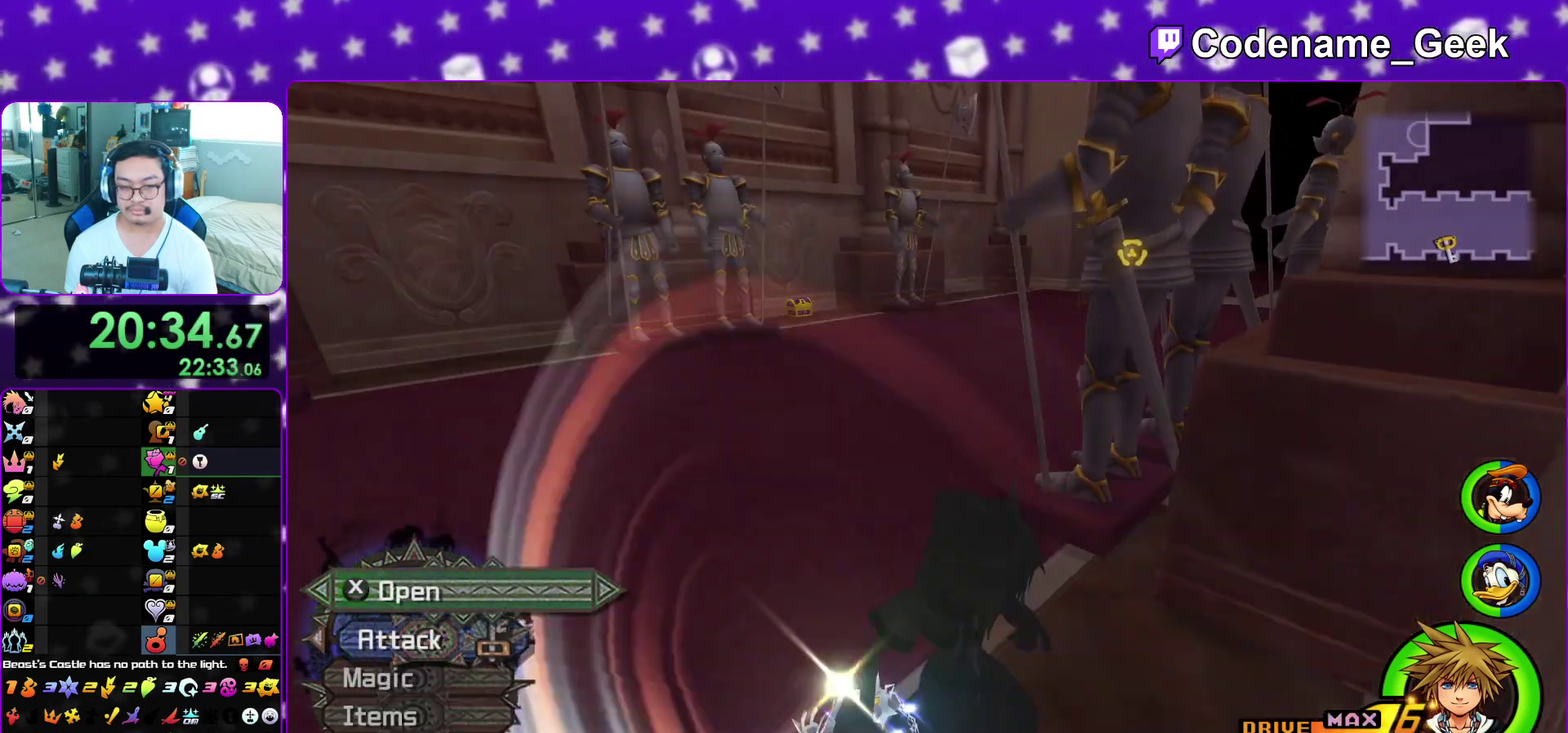
{"dt_ms": 900, "buttons": ["B"], "left_stick": "up", "right_stick": "center"}
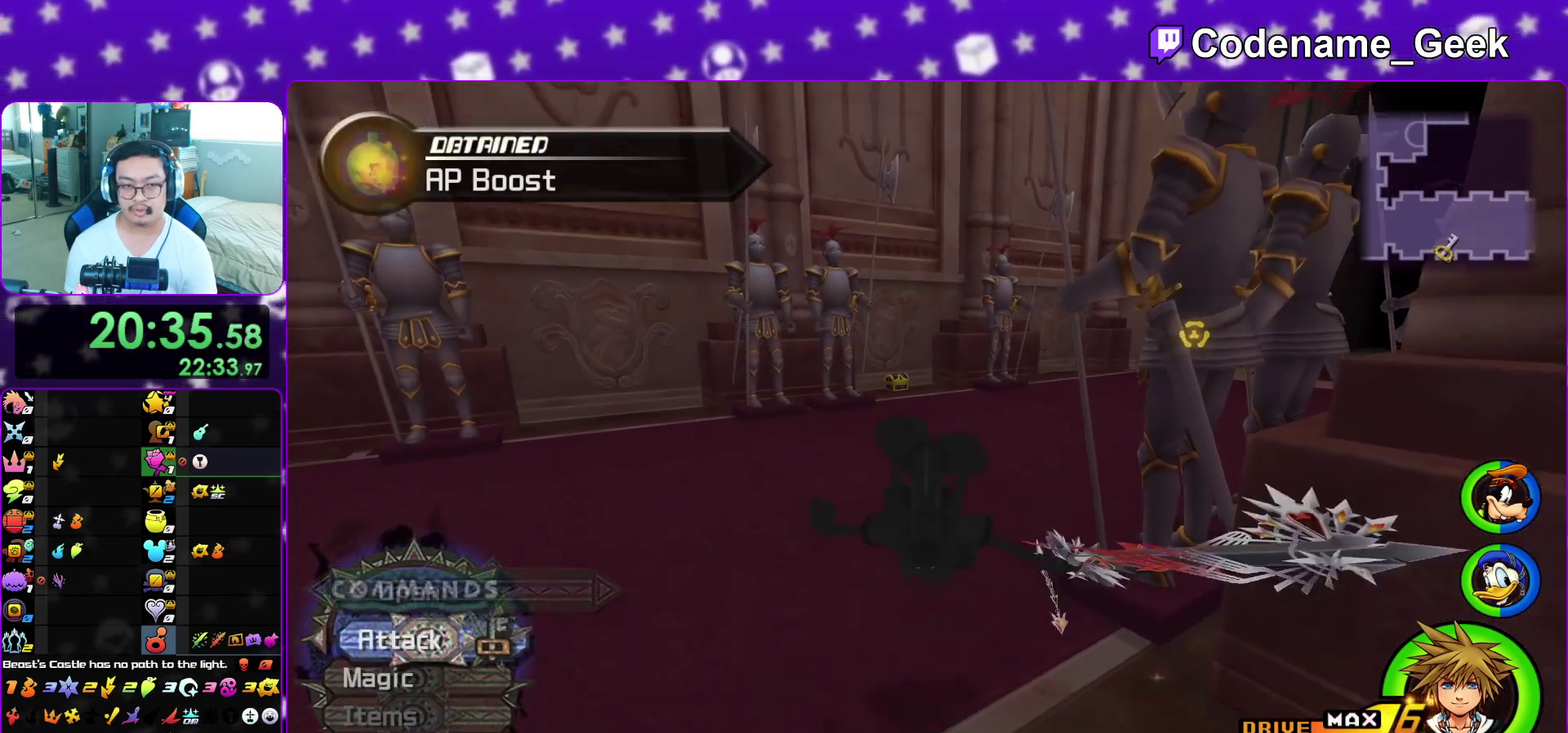
{"dt_ms": 300, "buttons": ["Y"], "left_stick": "up", "right_stick": "center", "events": [[17, "B", "up"], [100, "B", "down"], [200, "Y", "down"], [217, "B", "up"]]}
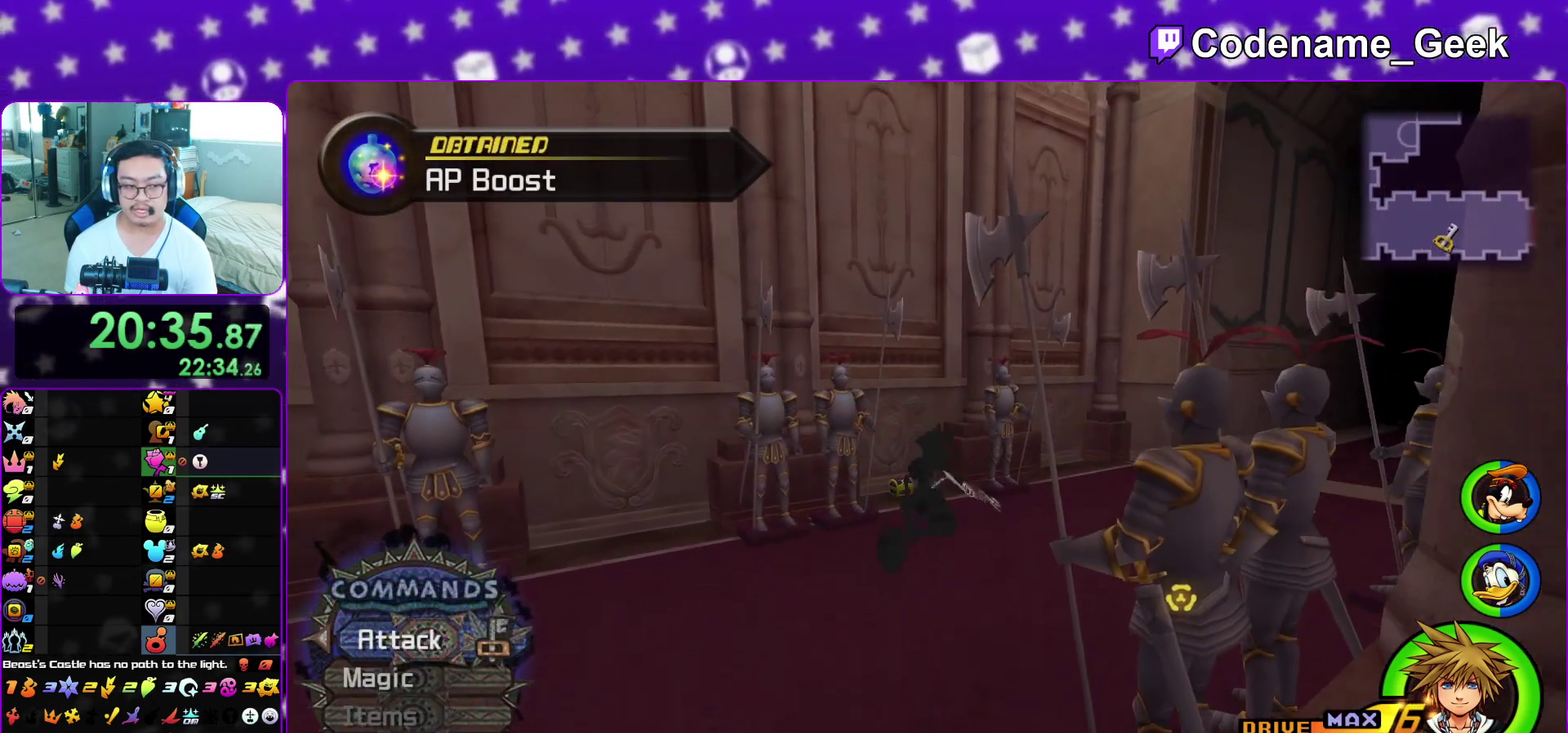
{"dt_ms": 600, "buttons": [], "left_stick": "up", "right_stick": "center", "events": [[567, "Y", "up"]]}
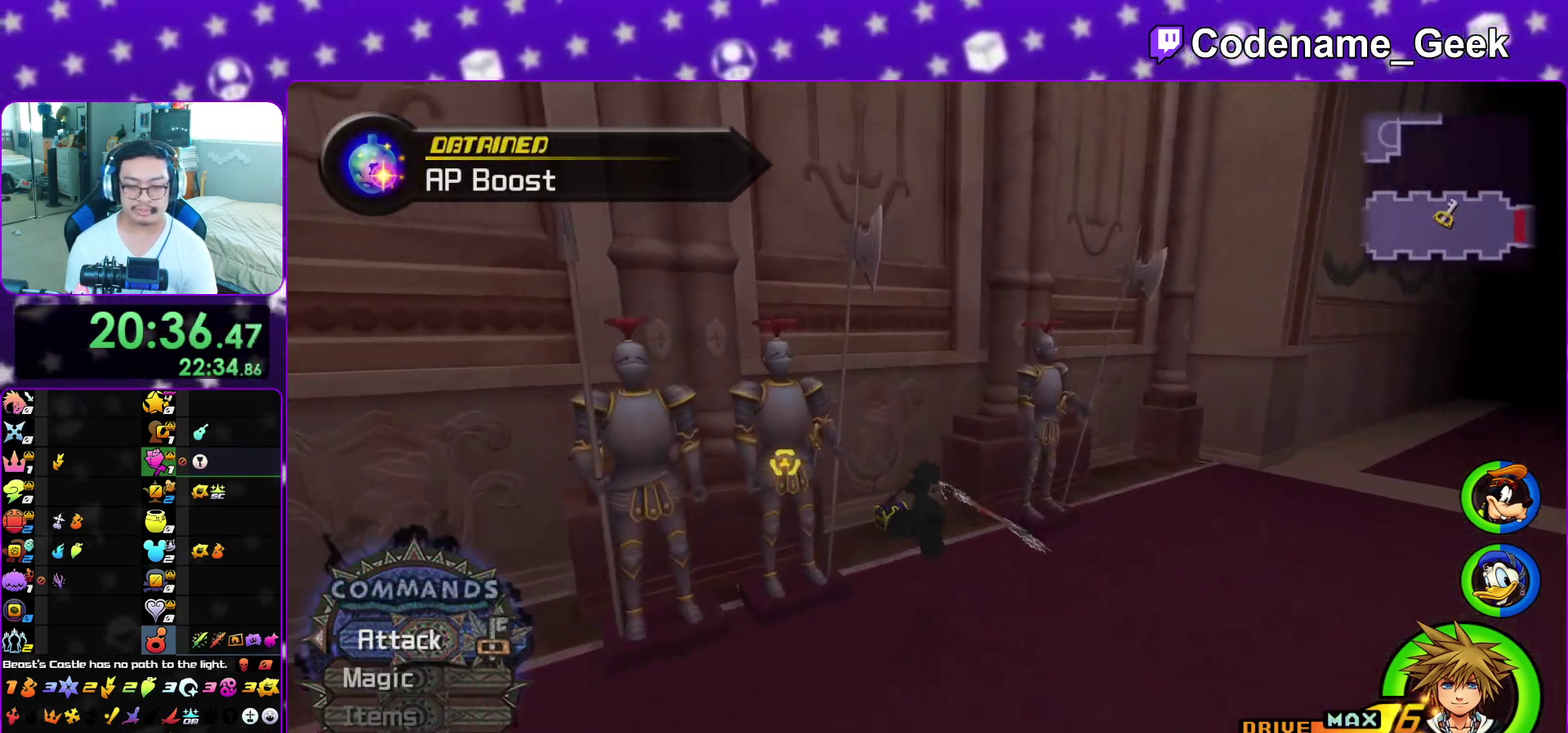
{"dt_ms": 400, "buttons": [], "left_stick": "left", "right_stick": "left"}
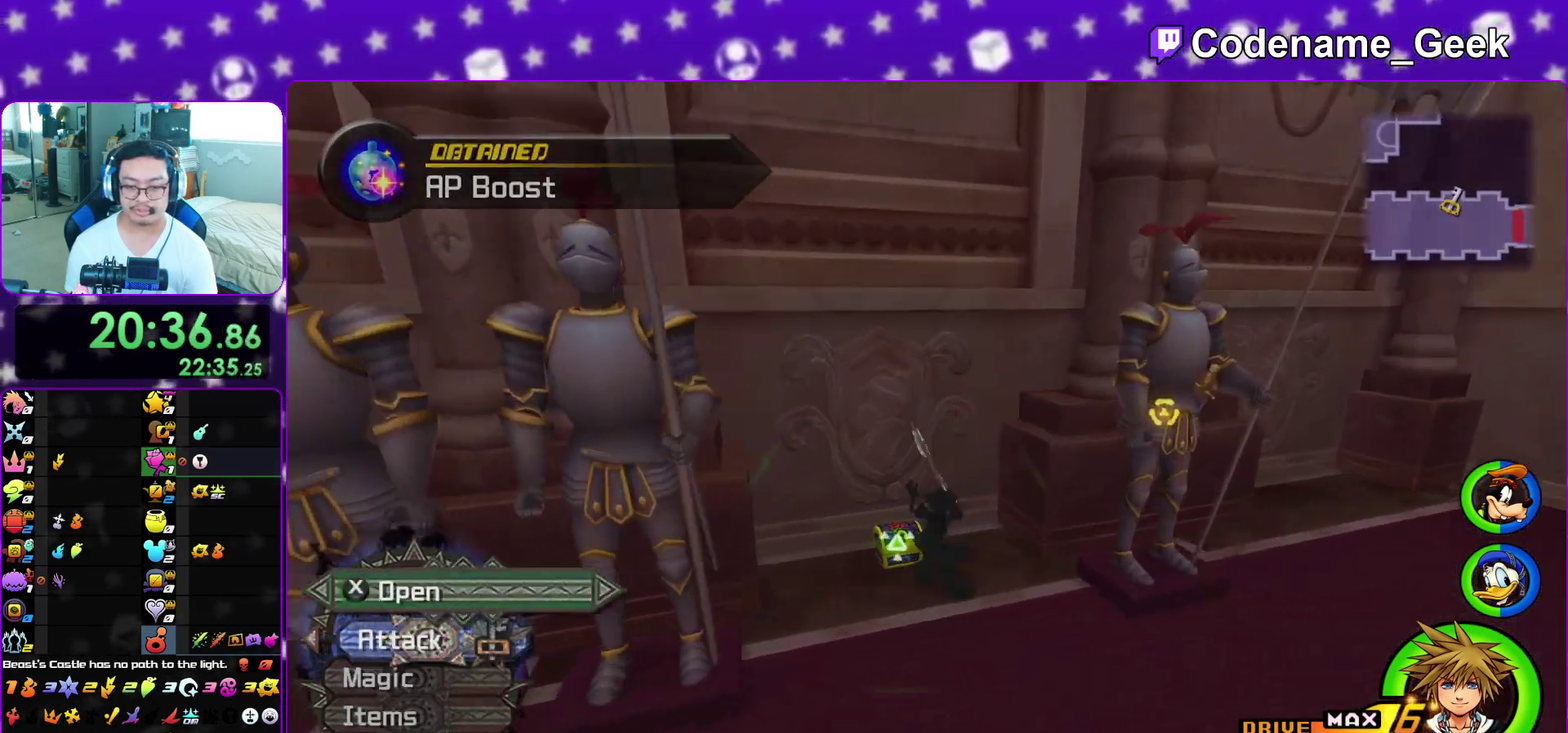
{"dt_ms": 600, "buttons": ["X"], "left_stick": "up-left", "right_stick": "left"}
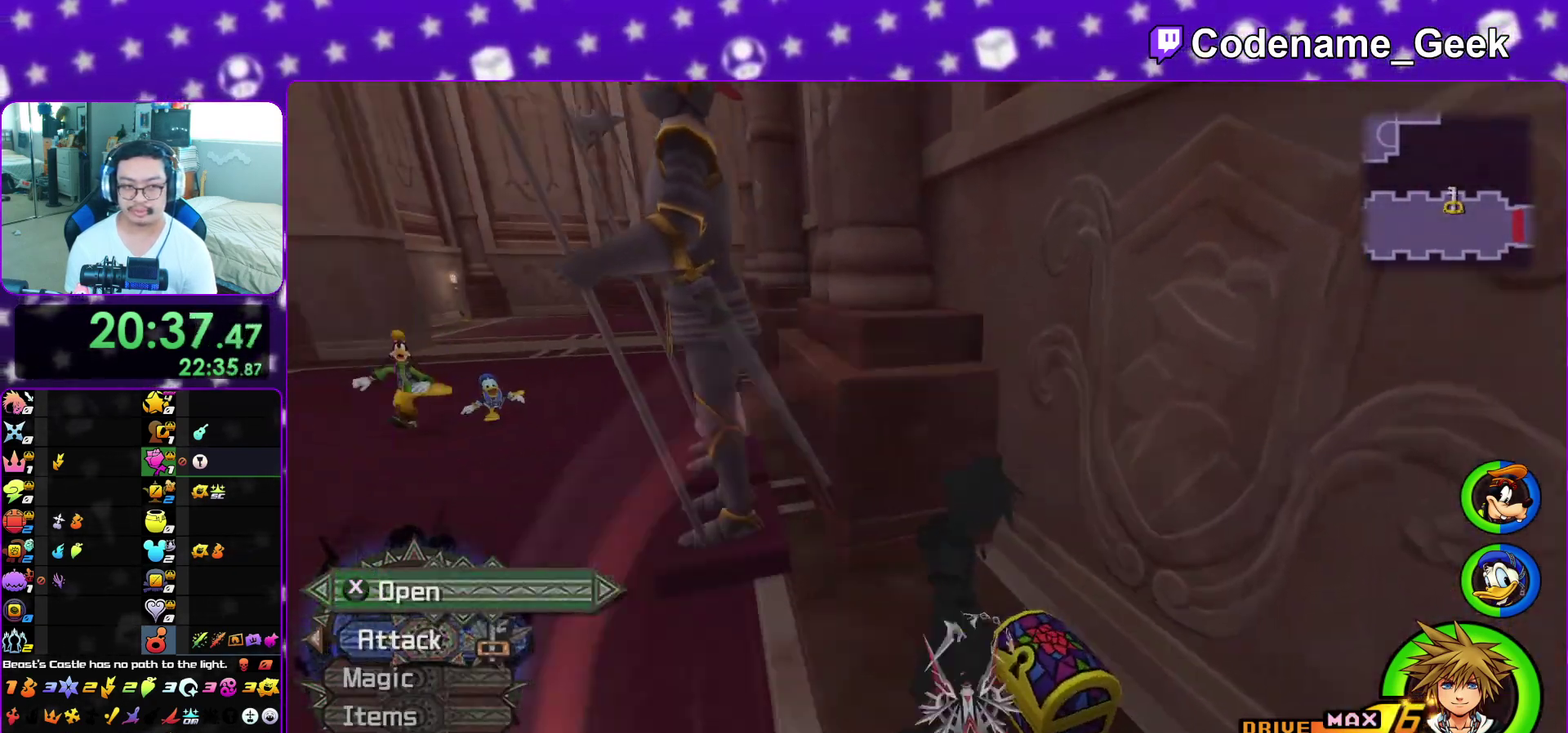
{"dt_ms": 400, "buttons": [], "left_stick": "up-left", "right_stick": "center", "events": [[17, "right_stick", "center"], [100, "X", "up"], [233, "L1", "down"], [233, "X", "down"], [250, "right_stick", "right"], [317, "L1", "up"], [317, "X", "up"], [333, "right_stick", "center"]]}
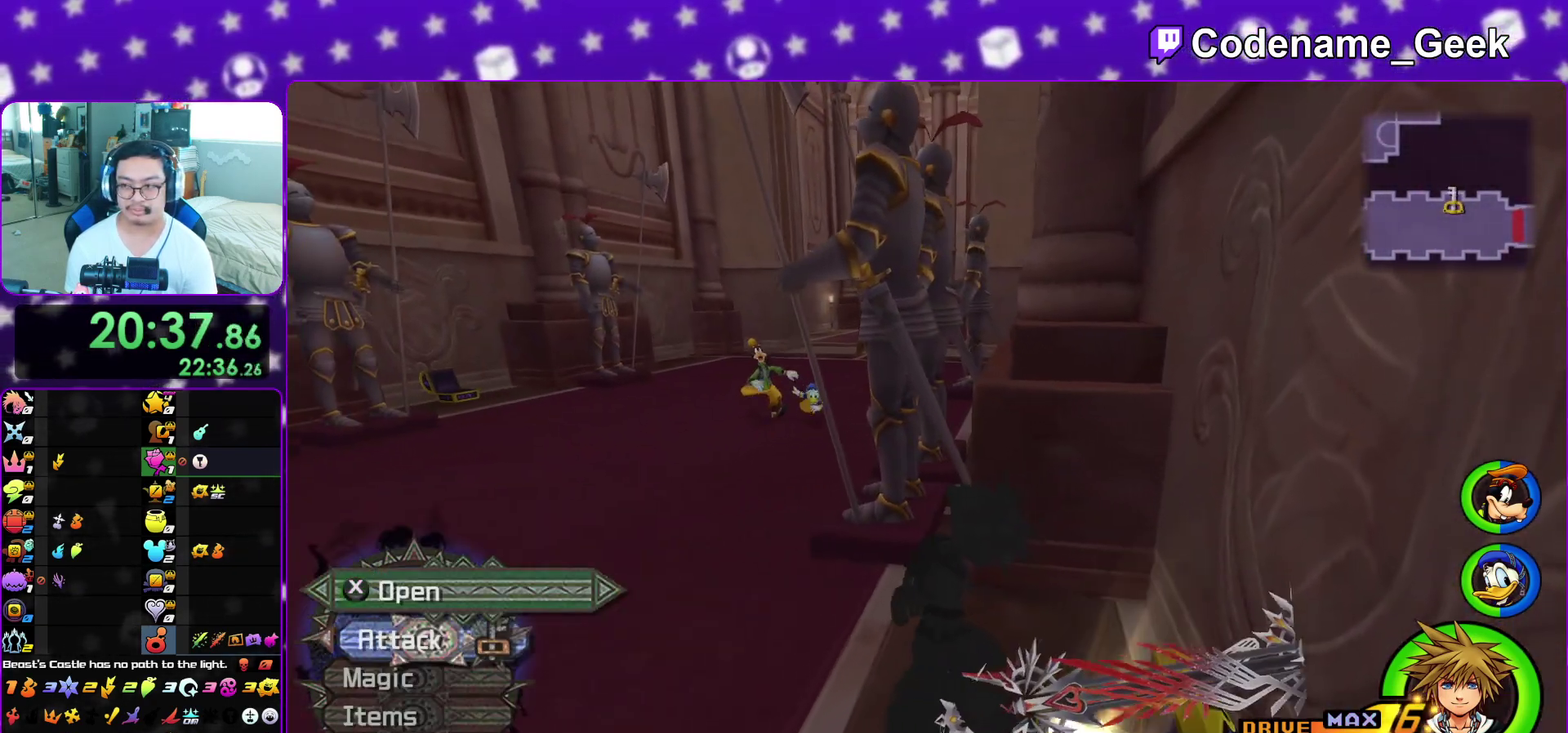
{"dt_ms": 500, "buttons": [], "left_stick": "up-left", "right_stick": "center", "events": [[17, "X", "down"], [50, "L1", "down"], [83, "X", "up"], [150, "L1", "up"], [267, "left_stick", "down"], [383, "B", "down"], [417, "left_stick", "up-left"], [500, "B", "up"]]}
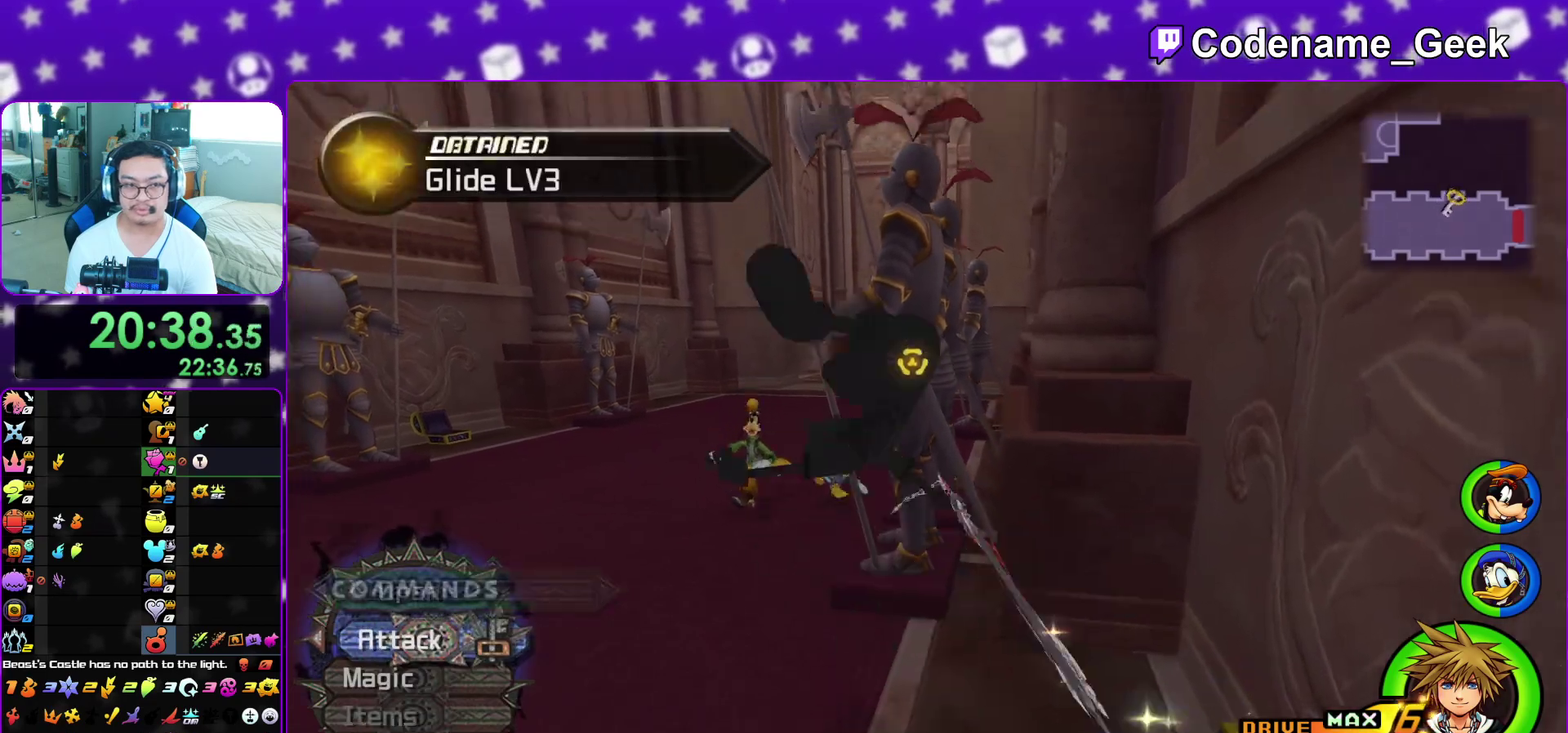
{"dt_ms": 500, "buttons": ["Y"], "left_stick": "up", "right_stick": "center", "events": [[67, "B", "down"], [200, "B", "up"], [267, "Y", "down"], [333, "left_stick", "up"]]}
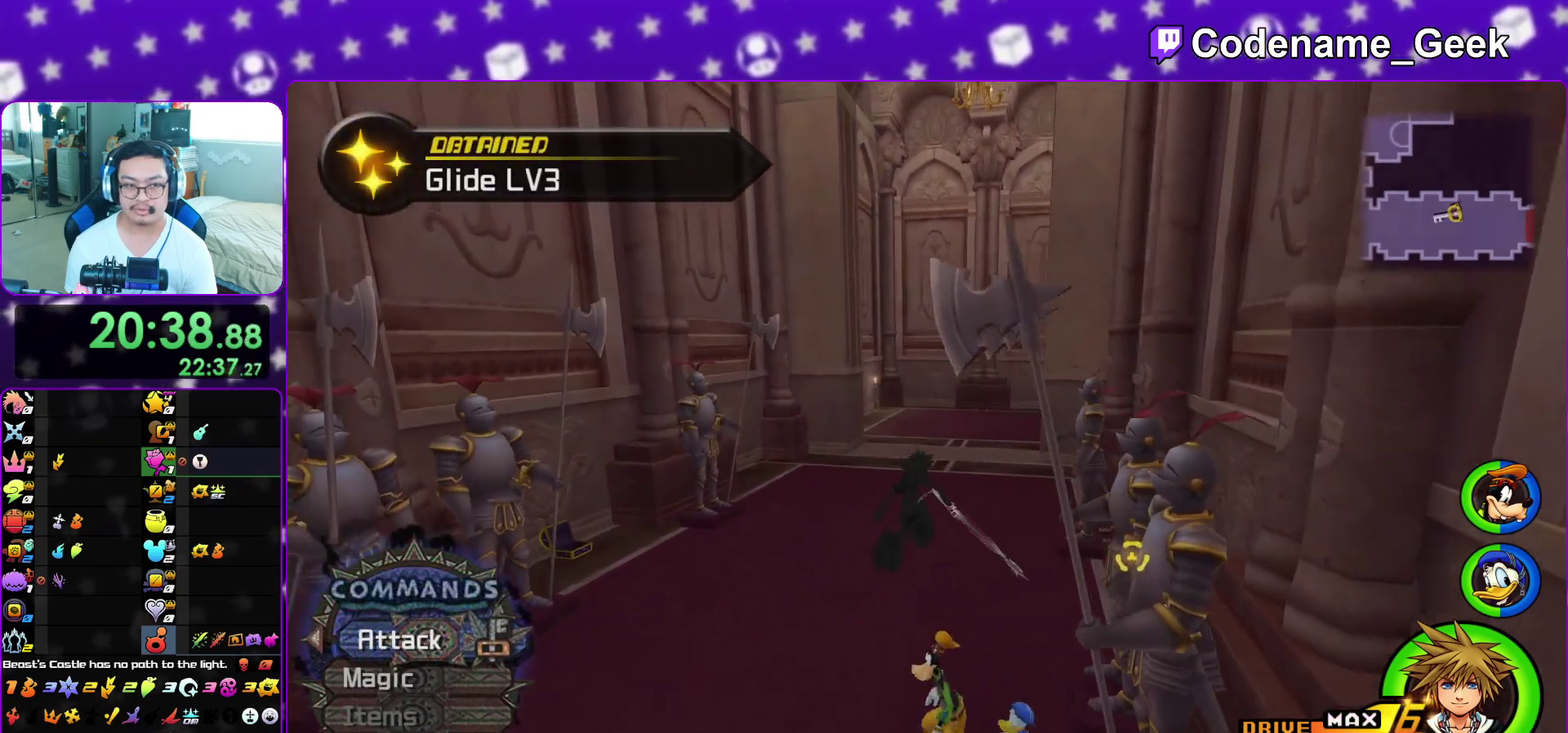
{"dt_ms": 400, "buttons": [], "left_stick": "up", "right_stick": "center", "events": [[67, "Y", "up"]]}
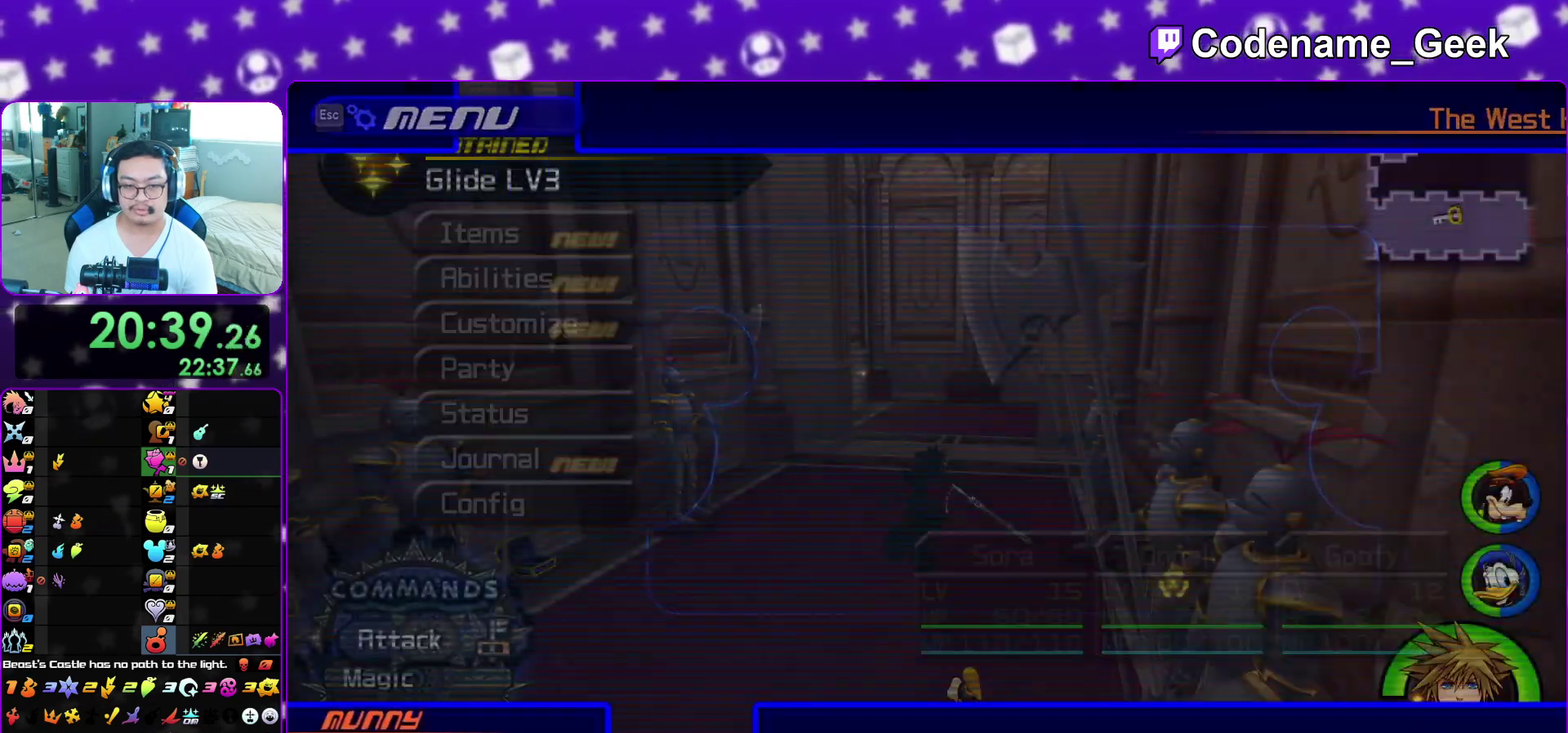
{"dt_ms": 600, "buttons": ["Y"], "left_stick": "up", "right_stick": "center", "events": [[300, "Y", "down"]]}